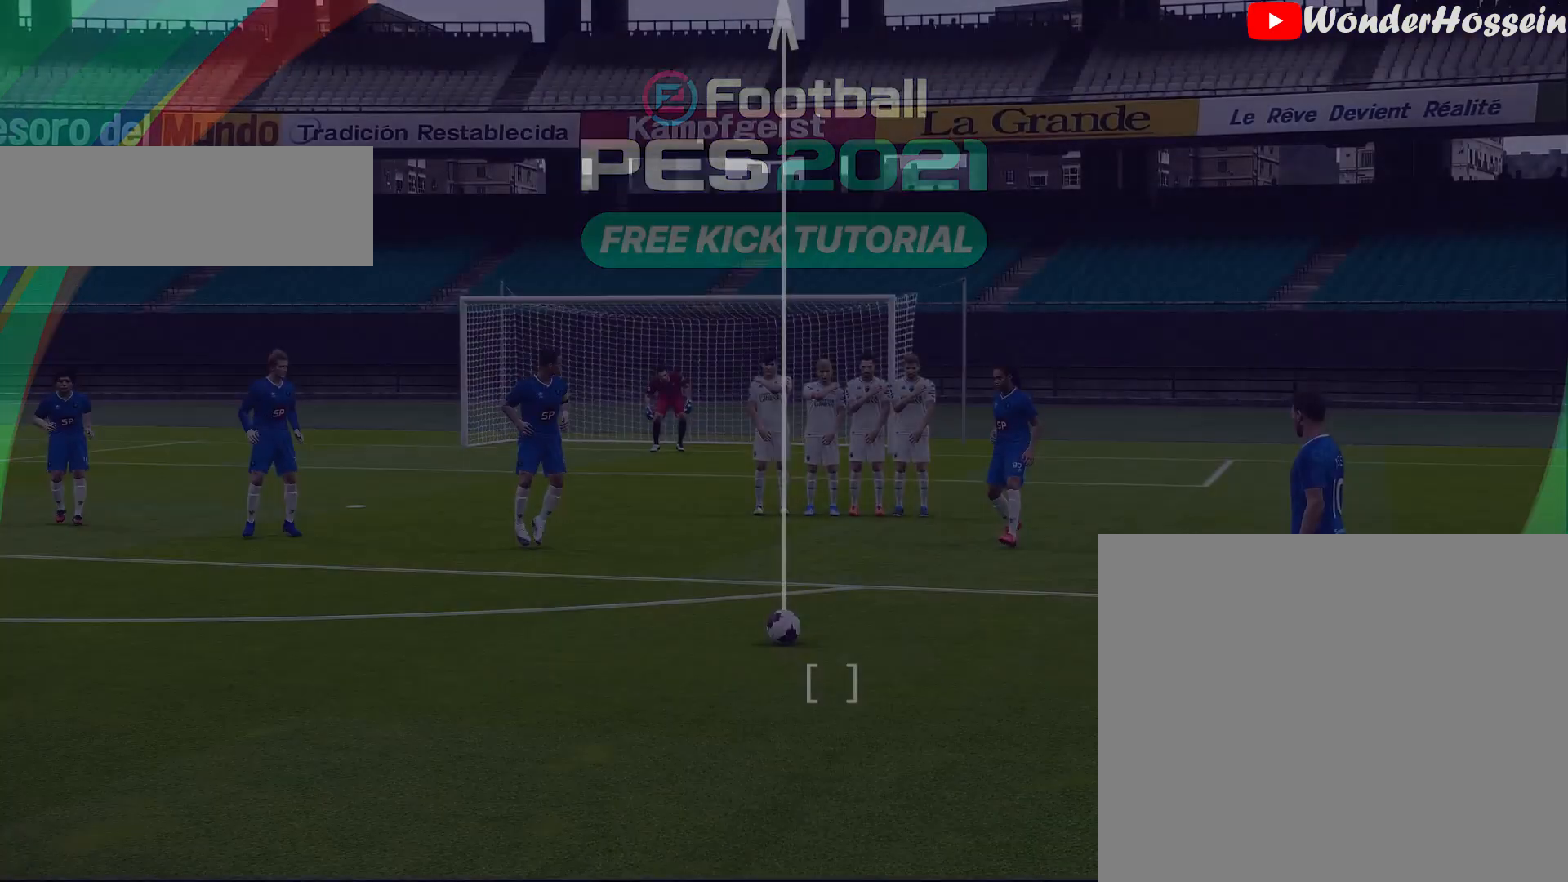
Gameplay with a controller (PlayStation layout); each line is a JSON object with the inputs held at the frame after it. "events" lists button and stick changes between this image and that frame as [ms after this image, input, new state], when the widget could be followed in between. Not read: L3 R3 right_stick.
{"buttons": [], "left_stick": "left", "events": [[83, "left_stick", "right"], [200, "left_stick", "center"], [467, "left_stick", "left"]]}
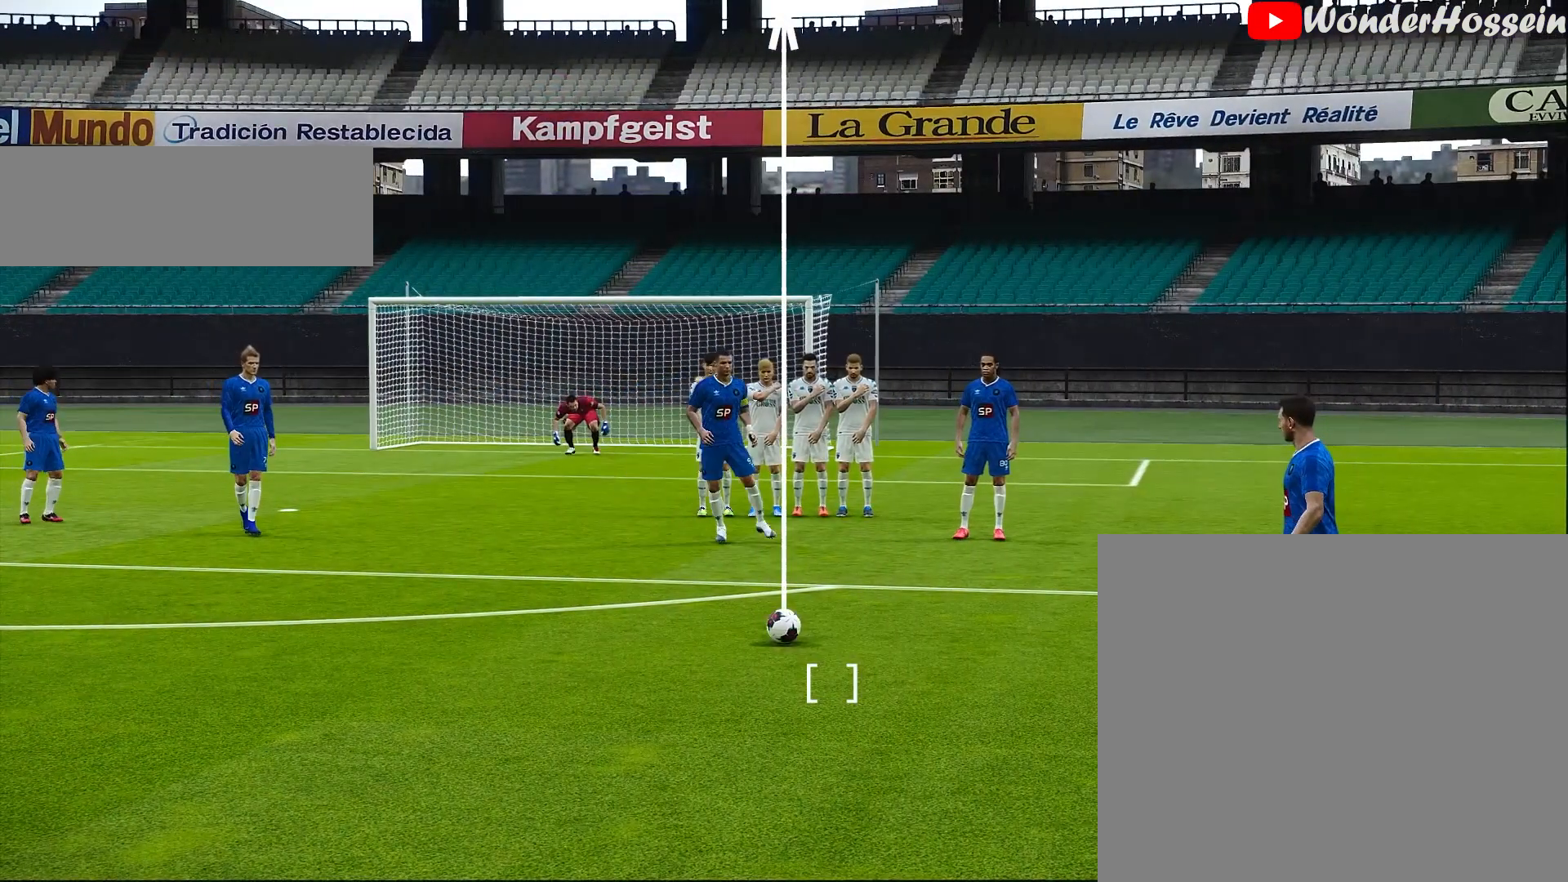
{"buttons": [], "left_stick": "center", "events": [[33, "left_stick", "center"]]}
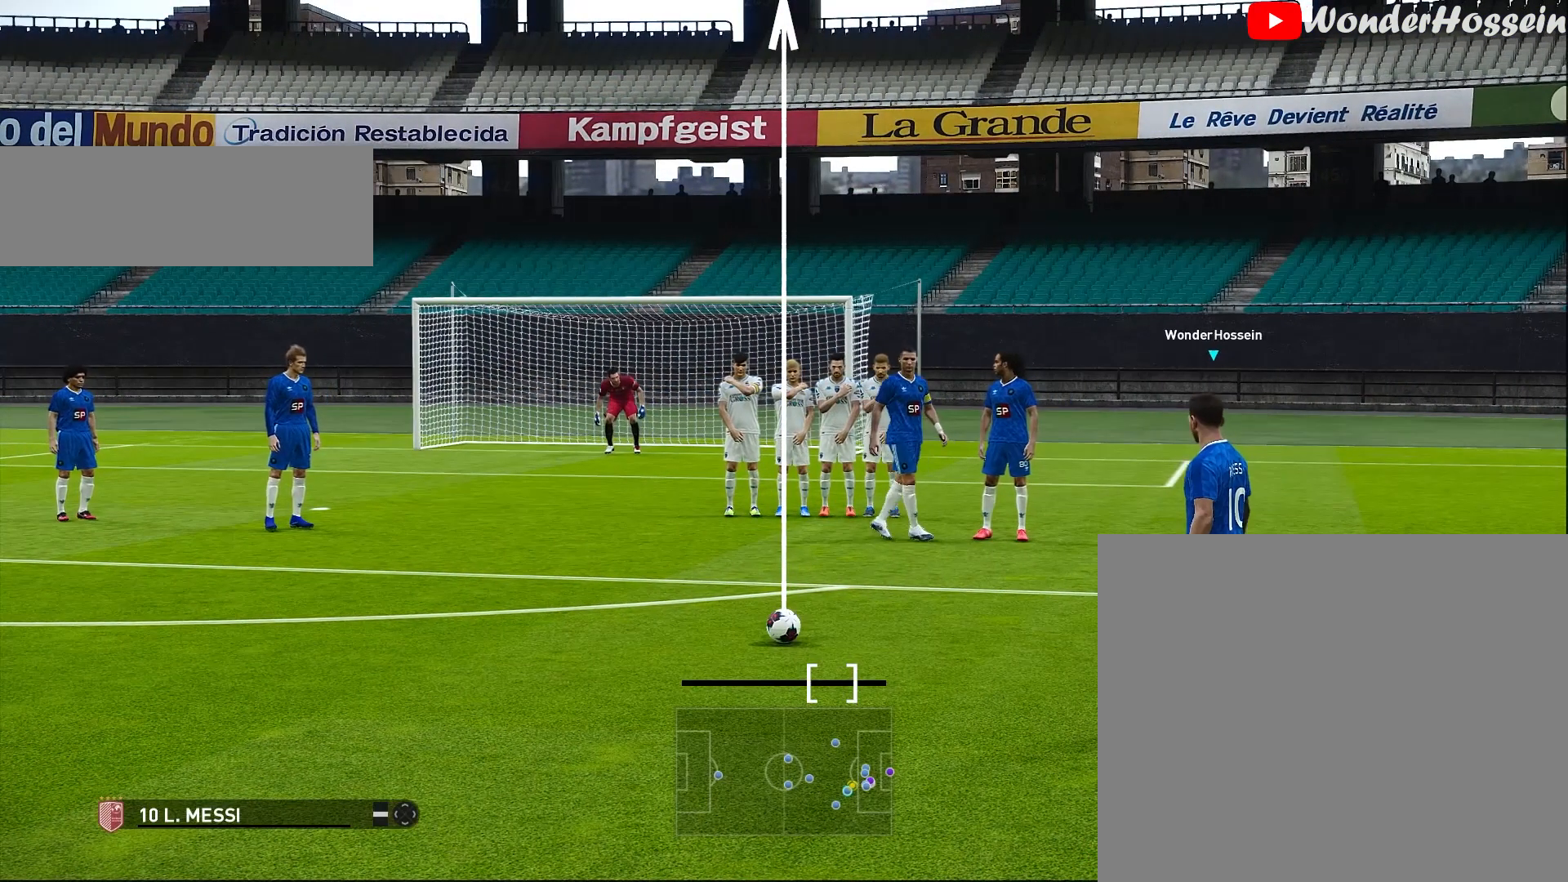
{"buttons": [], "left_stick": "down", "events": [[17, "left_stick", "down"]]}
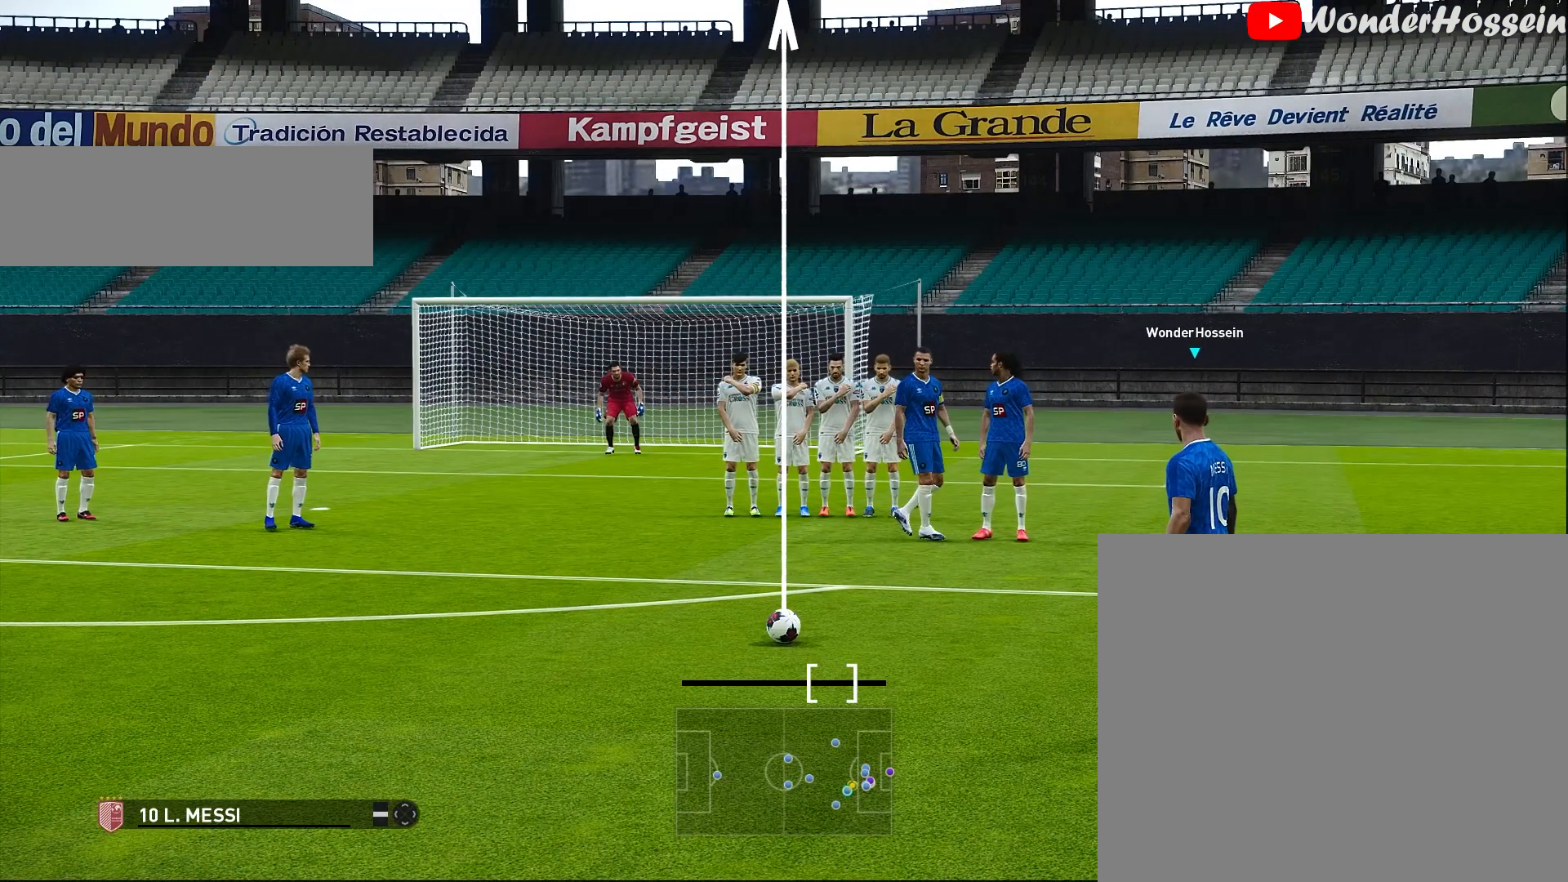
{"buttons": [], "left_stick": "down", "events": []}
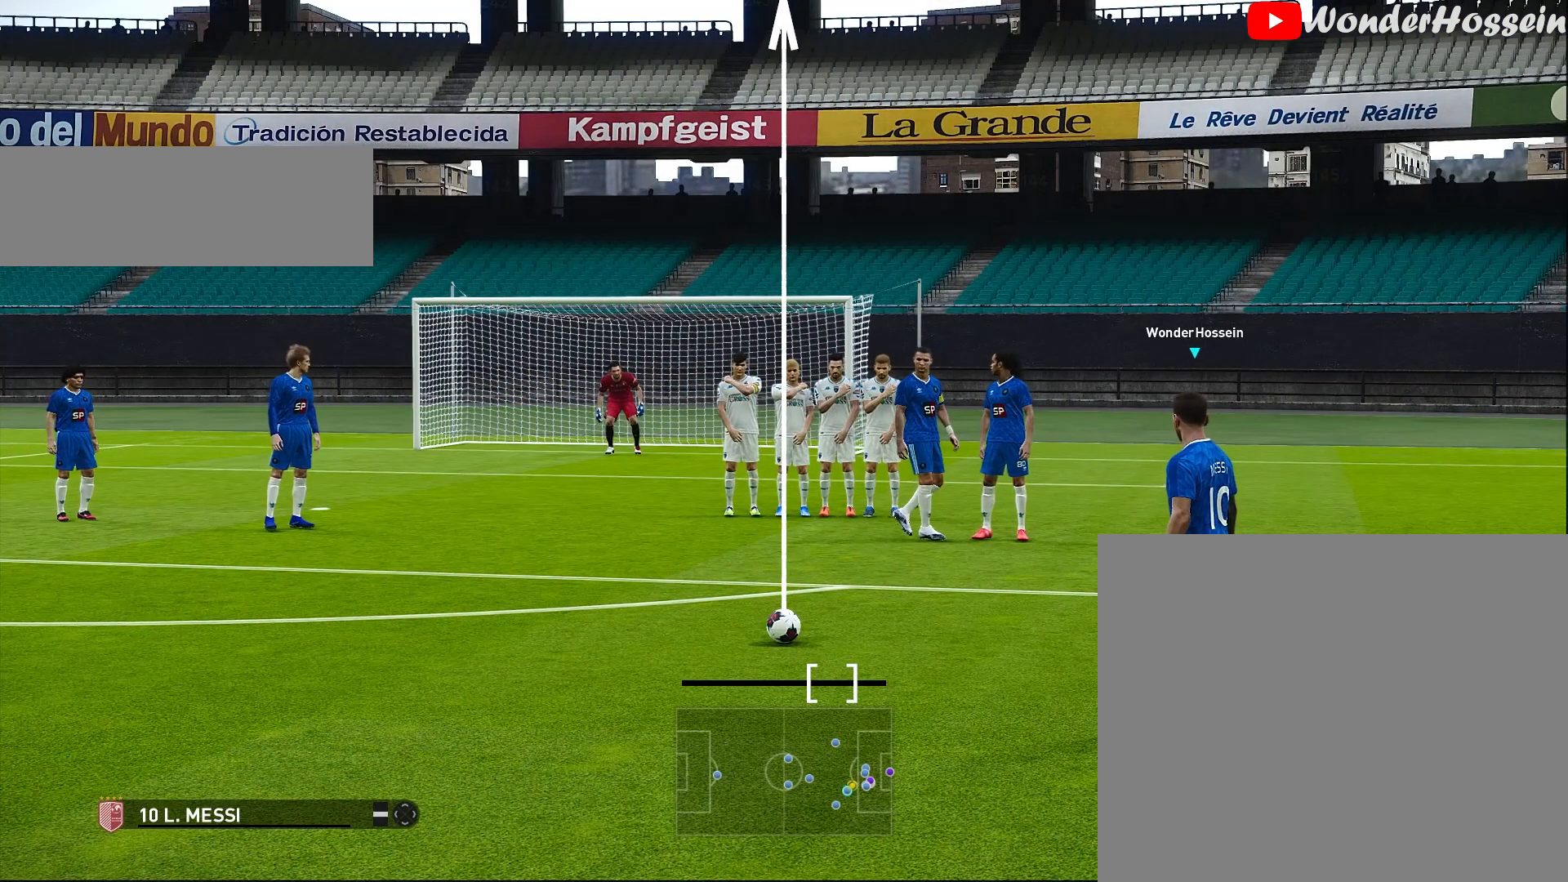
{"buttons": [], "left_stick": "down", "events": []}
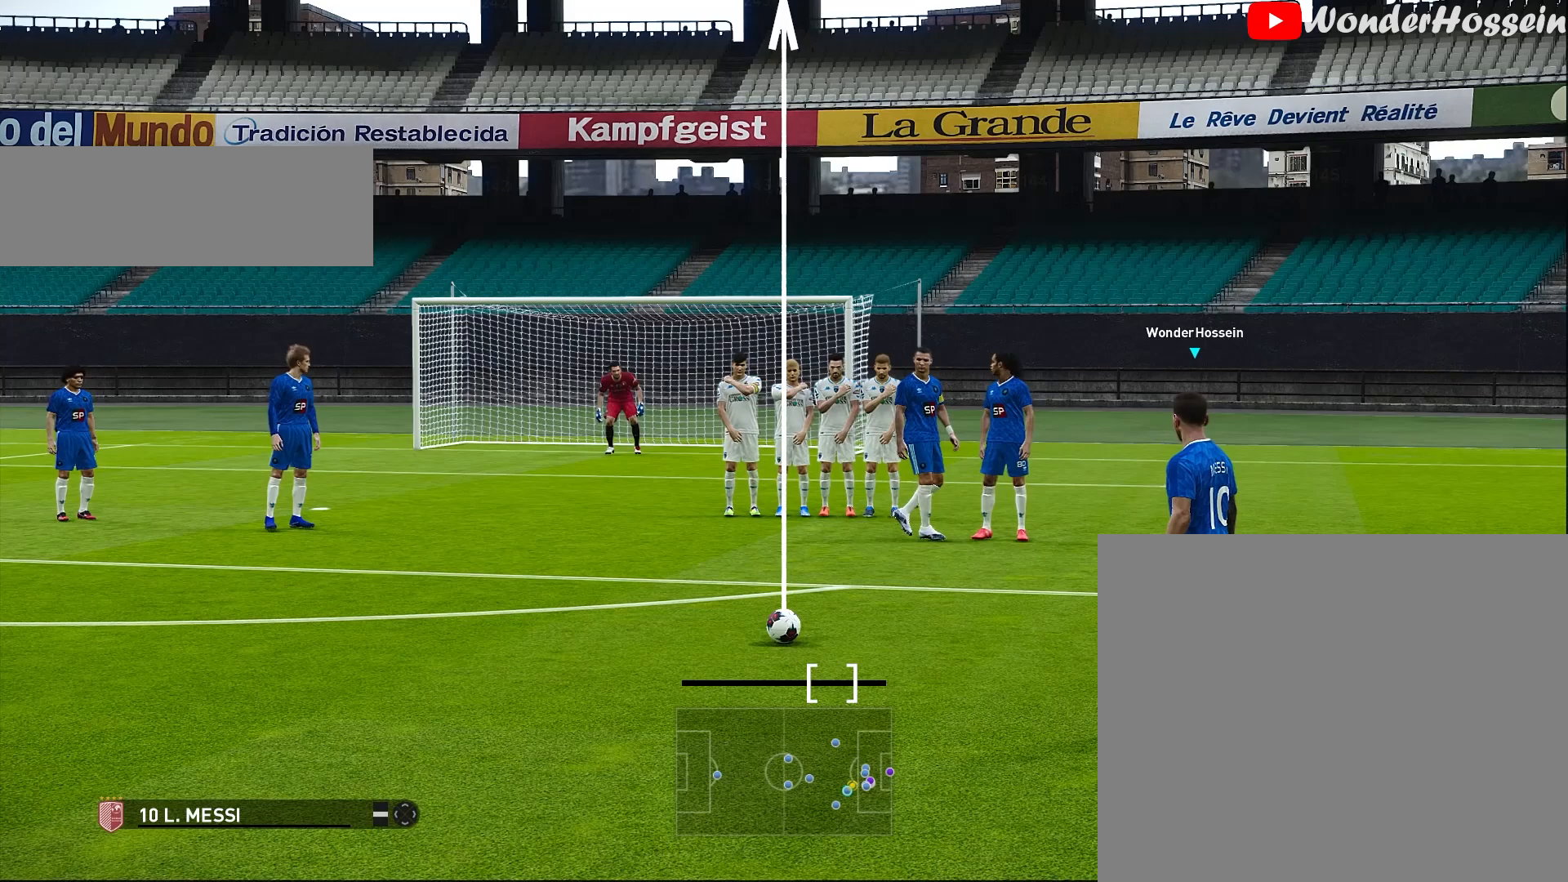
{"buttons": [], "left_stick": "down", "events": []}
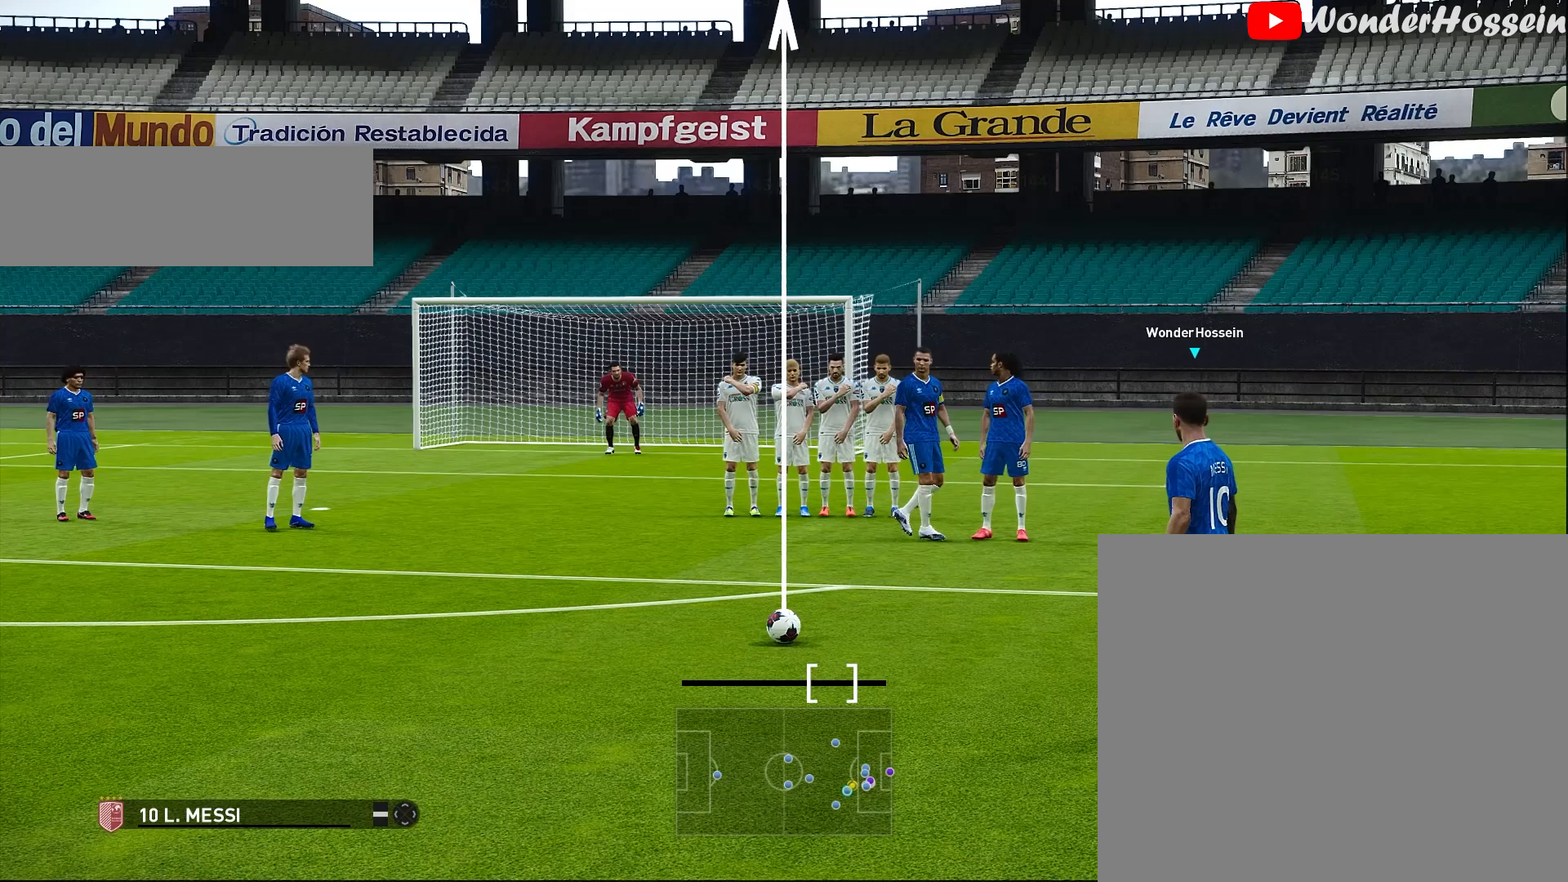
{"buttons": [], "left_stick": "down", "events": []}
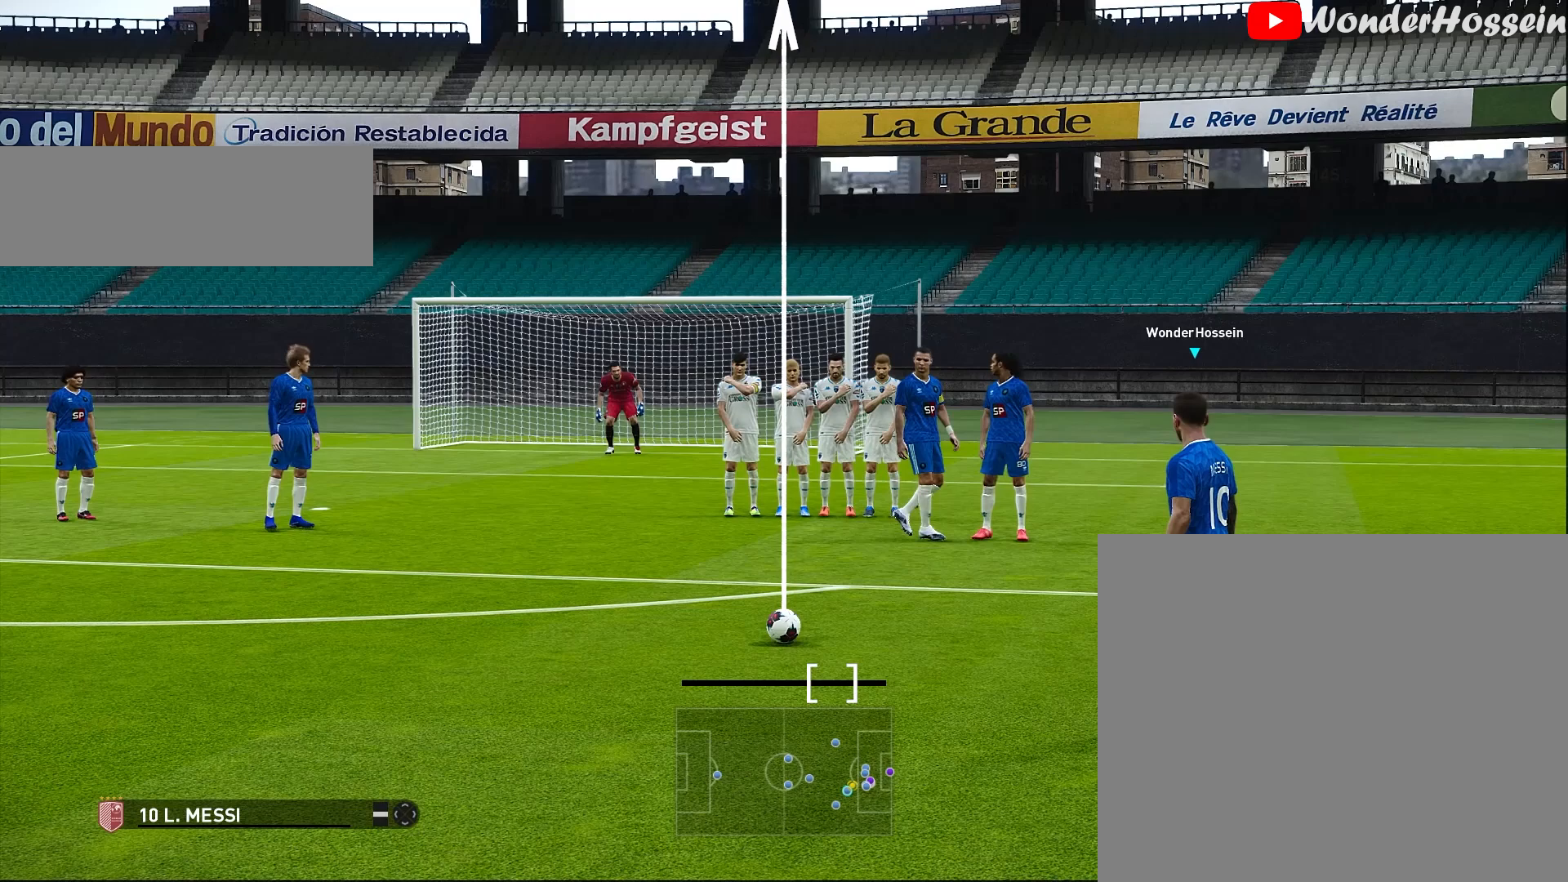
{"buttons": [], "left_stick": "down", "events": []}
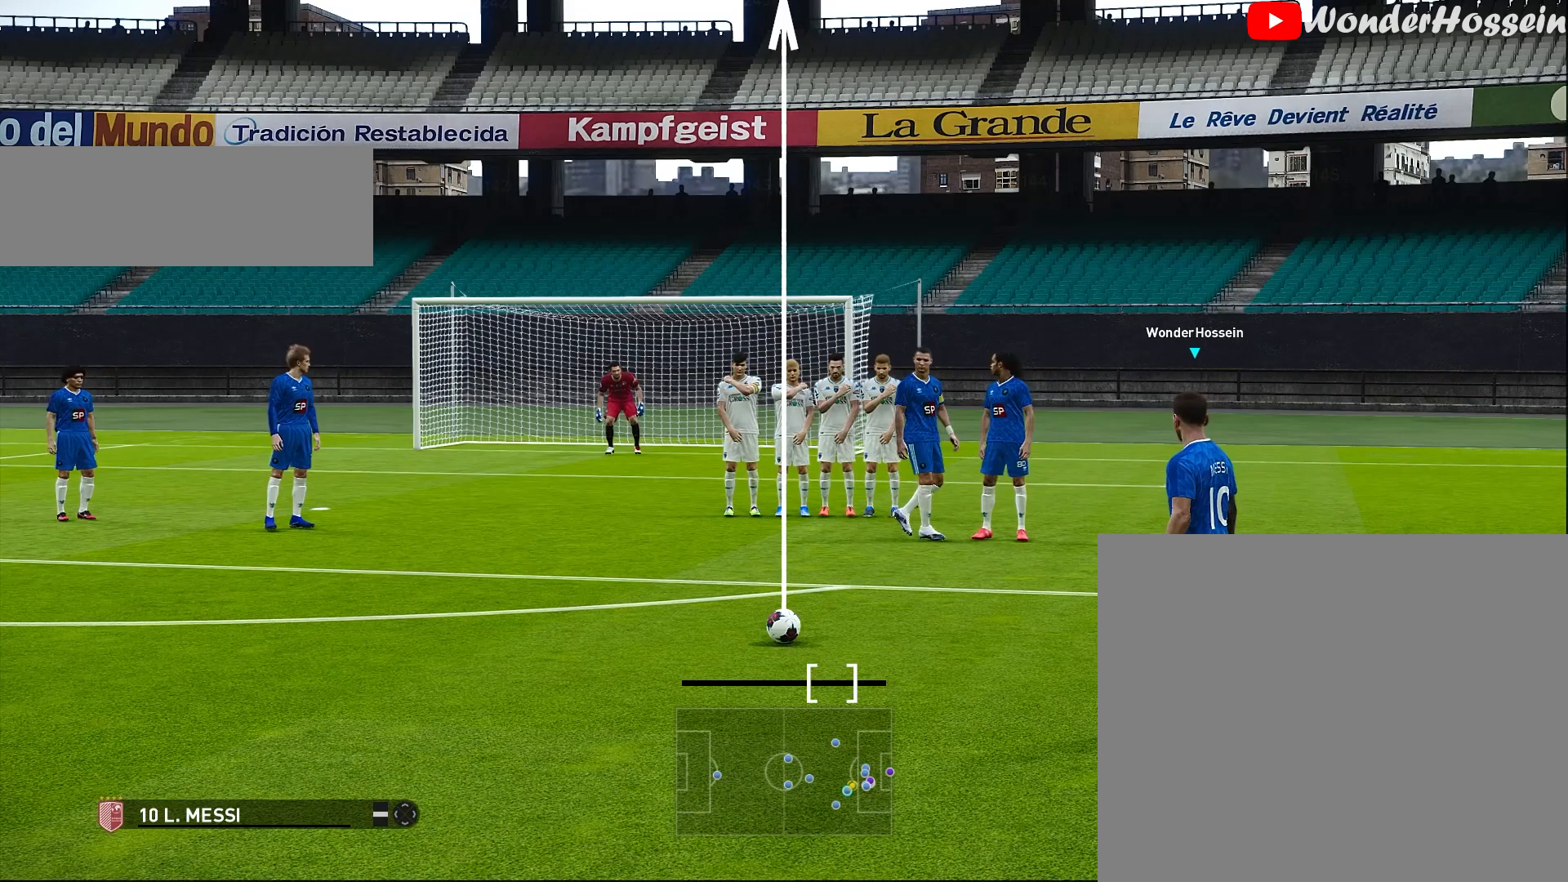
{"buttons": [], "left_stick": "down", "events": []}
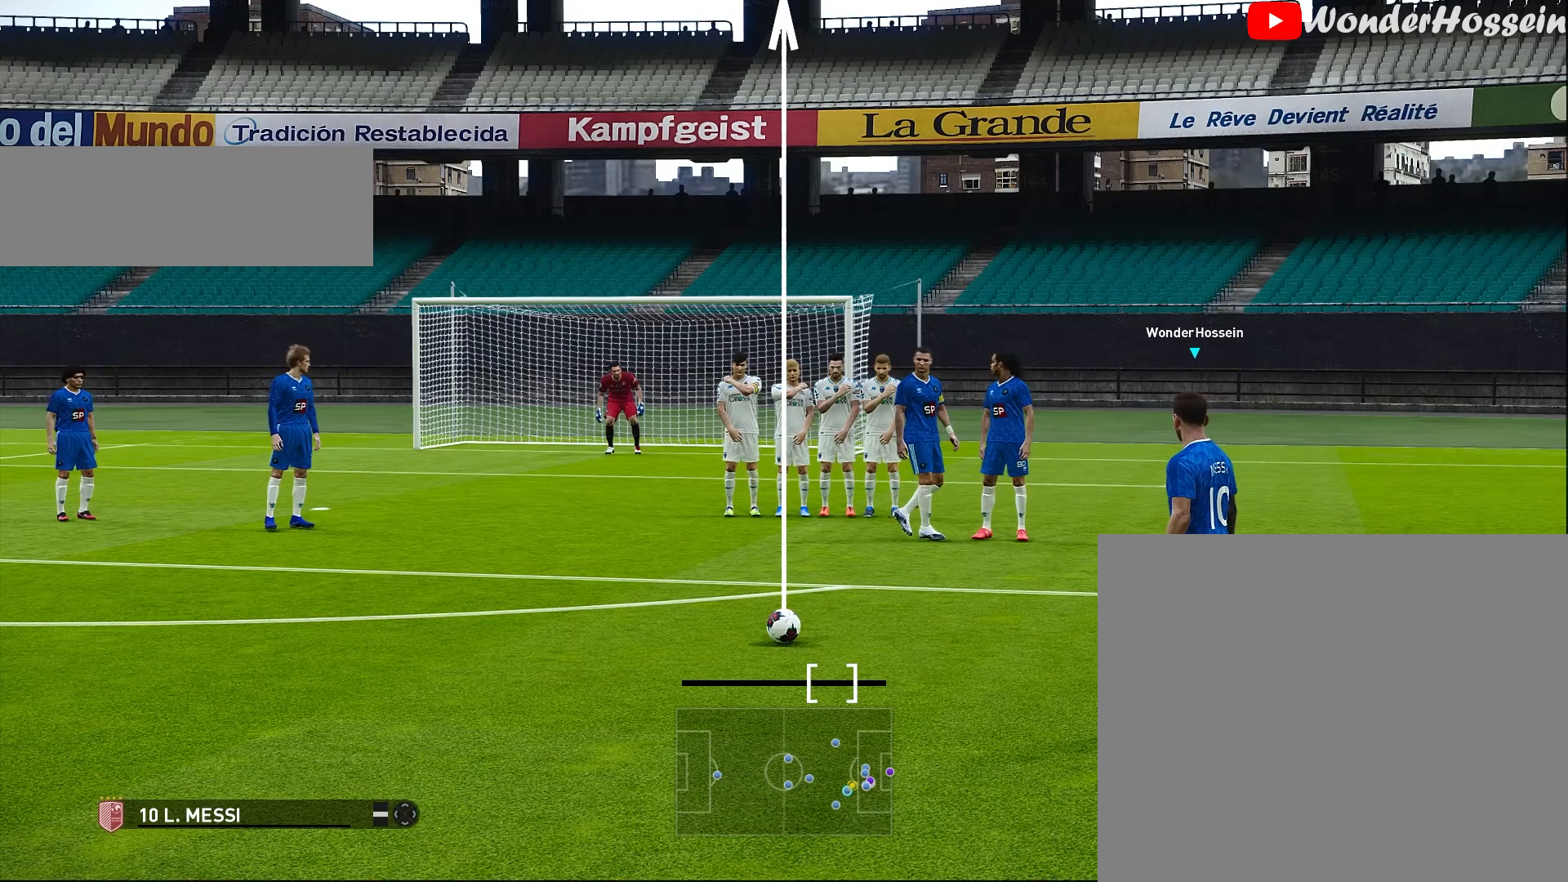
{"buttons": [], "left_stick": "down", "events": []}
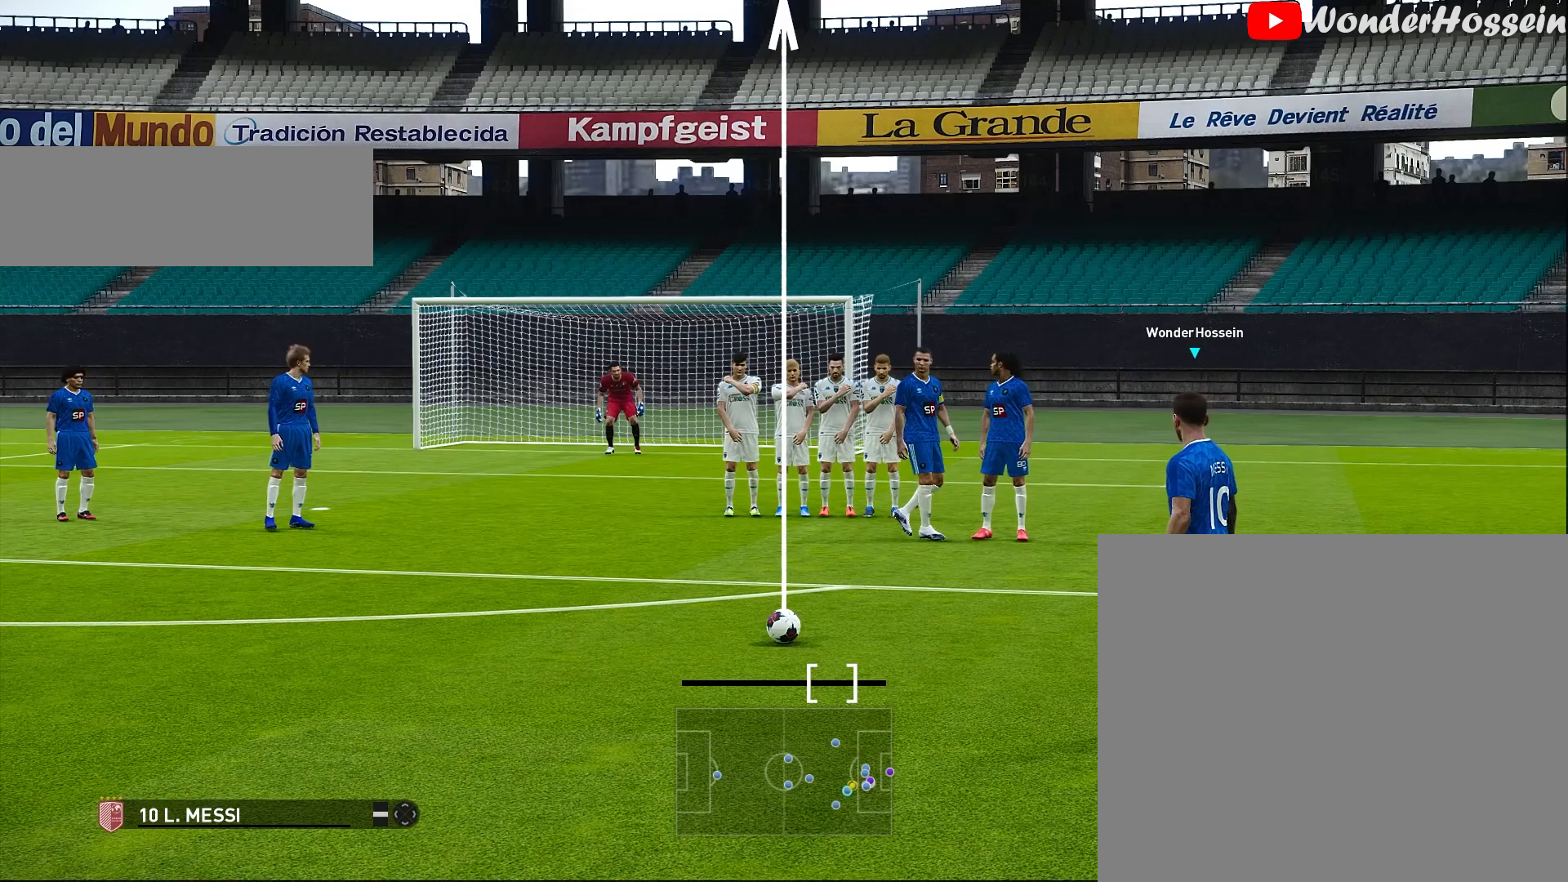
{"buttons": [], "left_stick": "down", "events": []}
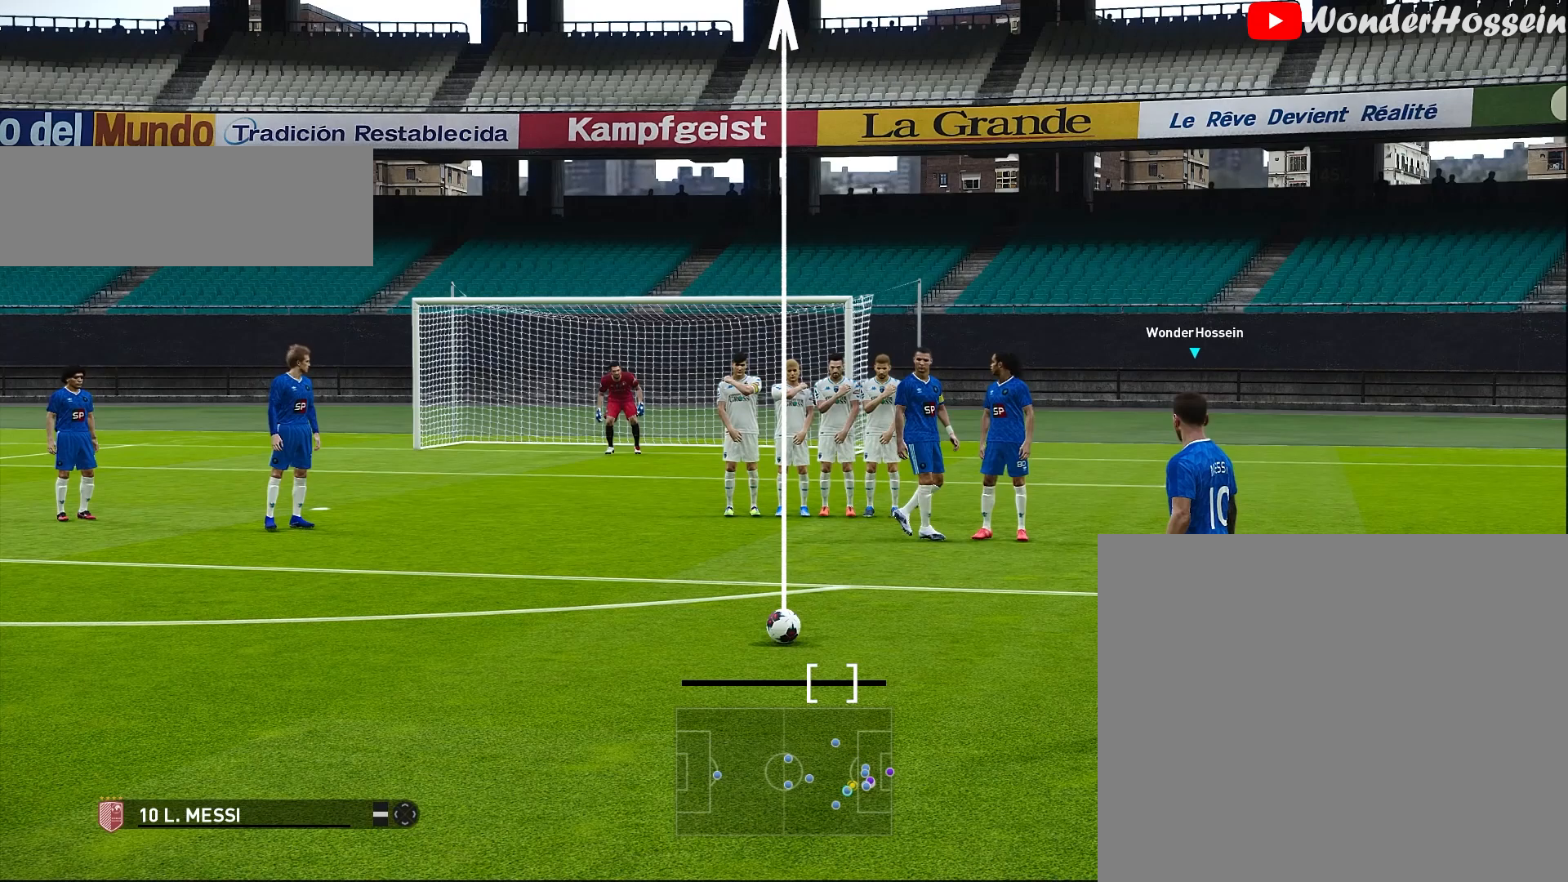
{"buttons": [], "left_stick": "down", "events": []}
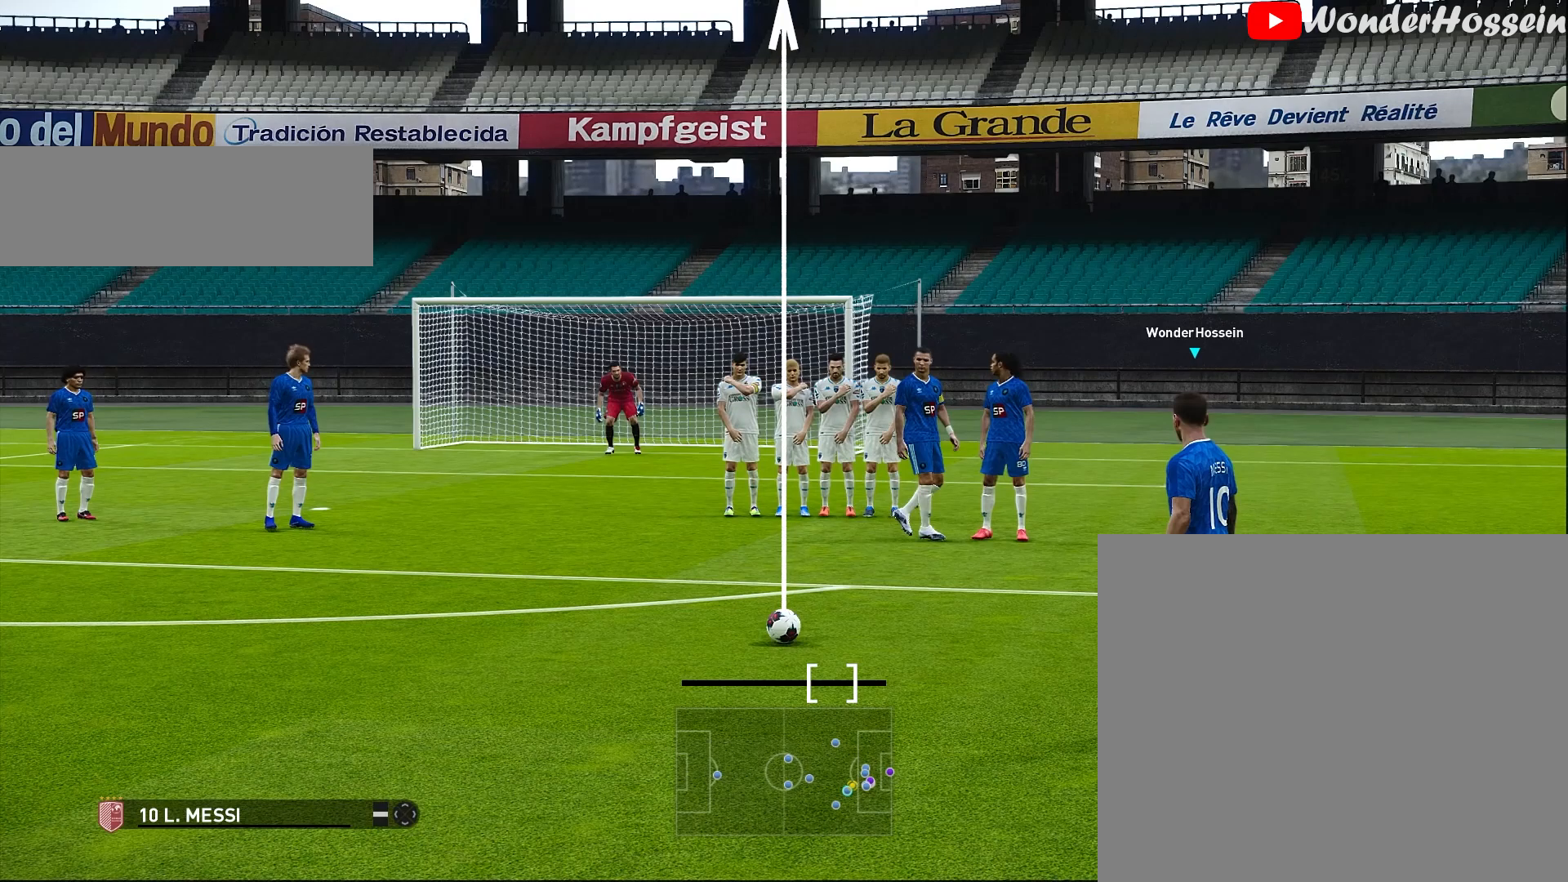
{"buttons": [], "left_stick": "down", "events": [[133, "SQUARE", "down"], [400, "SQUARE", "up"]]}
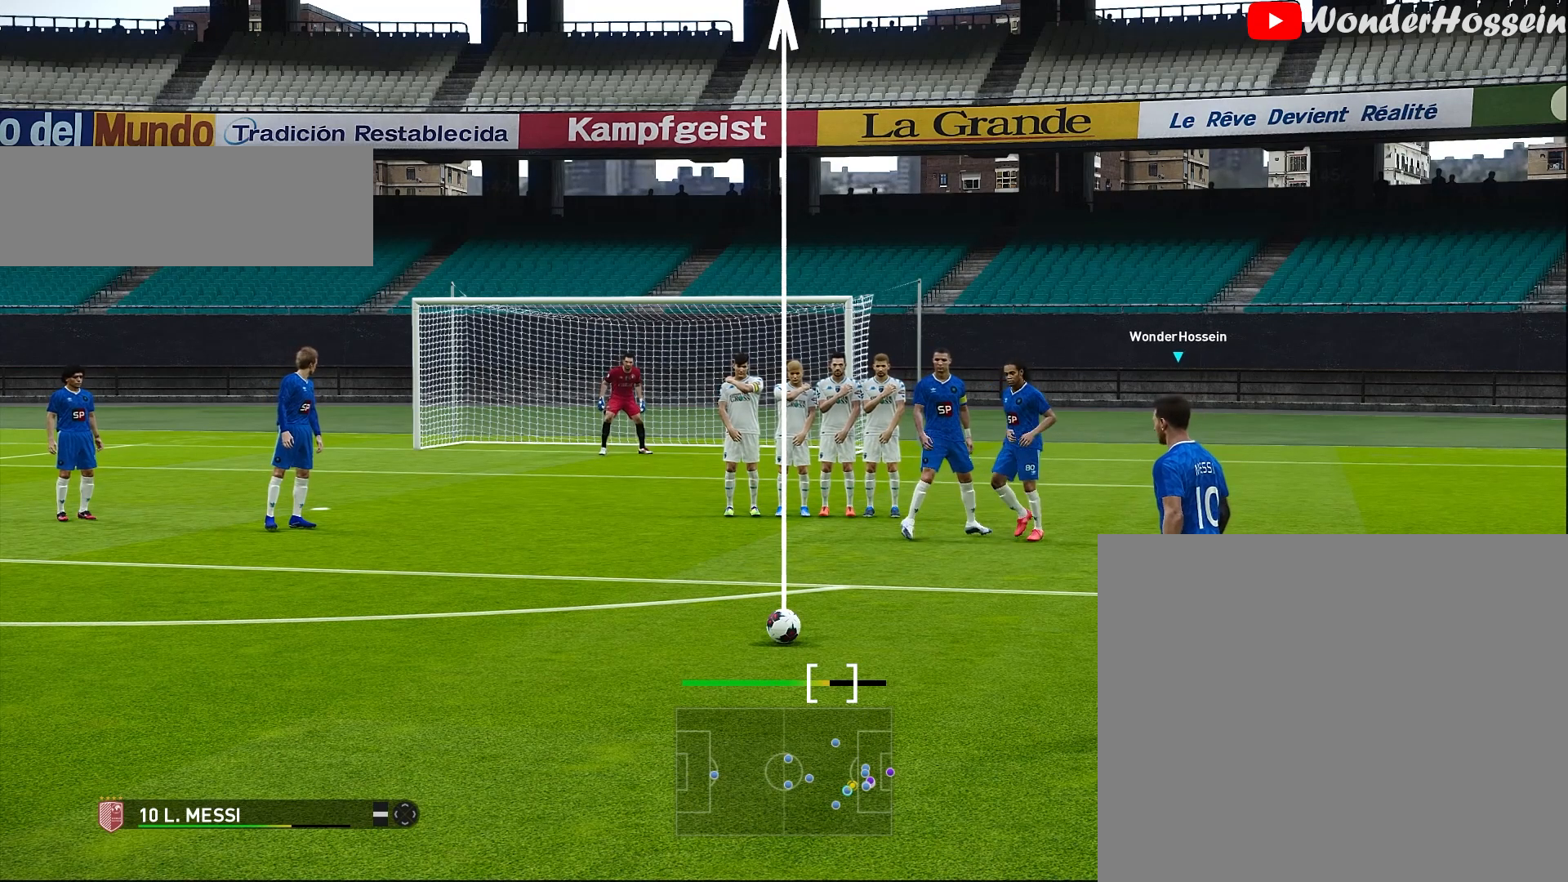
{"buttons": [], "left_stick": "down", "events": []}
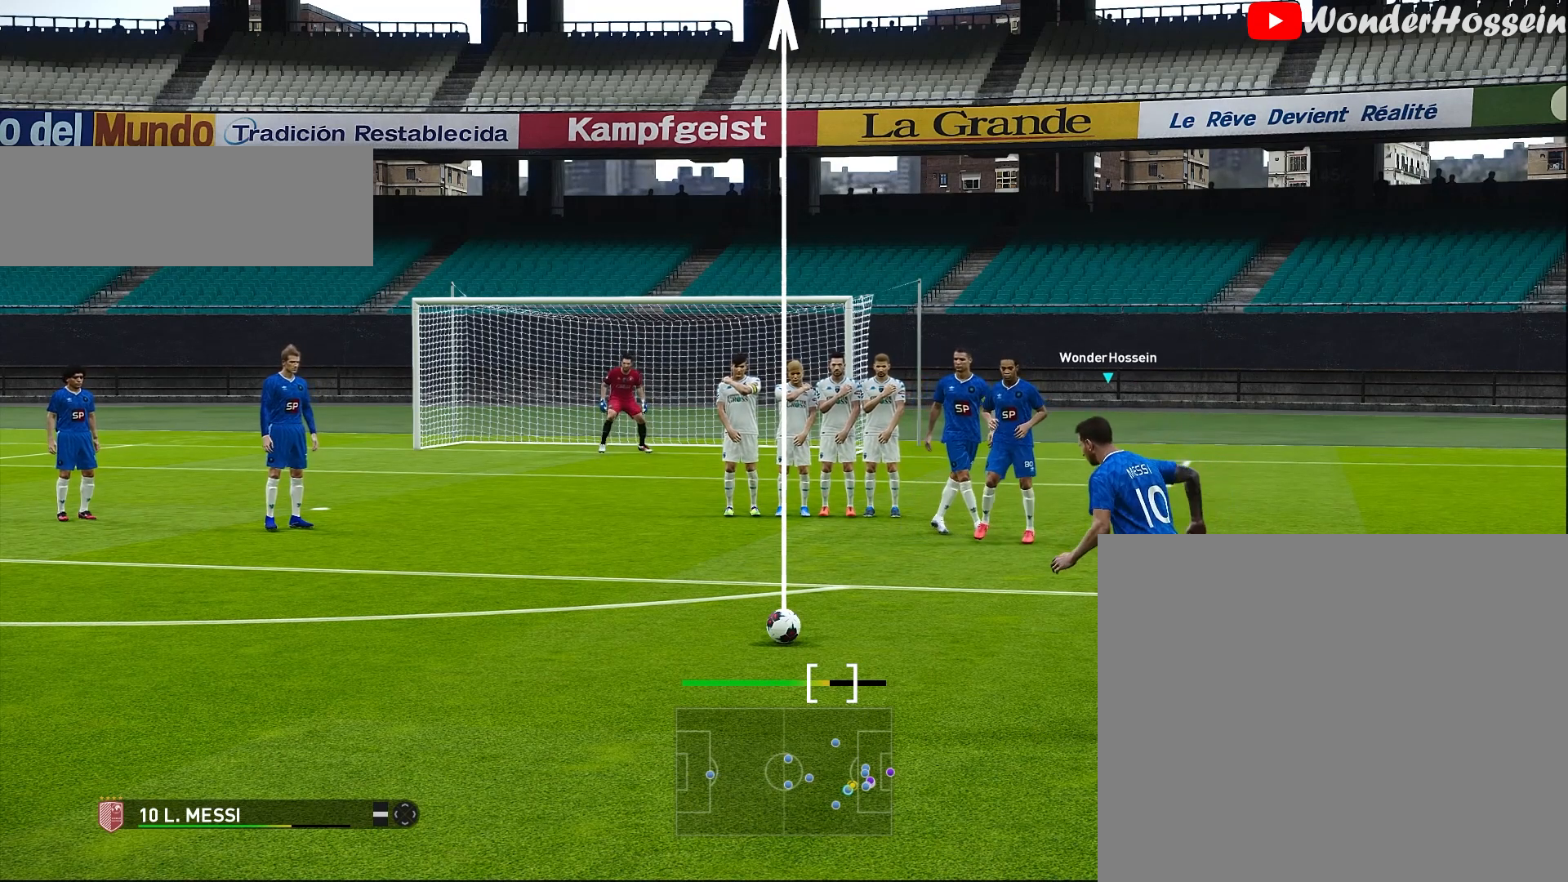
{"buttons": [], "left_stick": "down", "events": []}
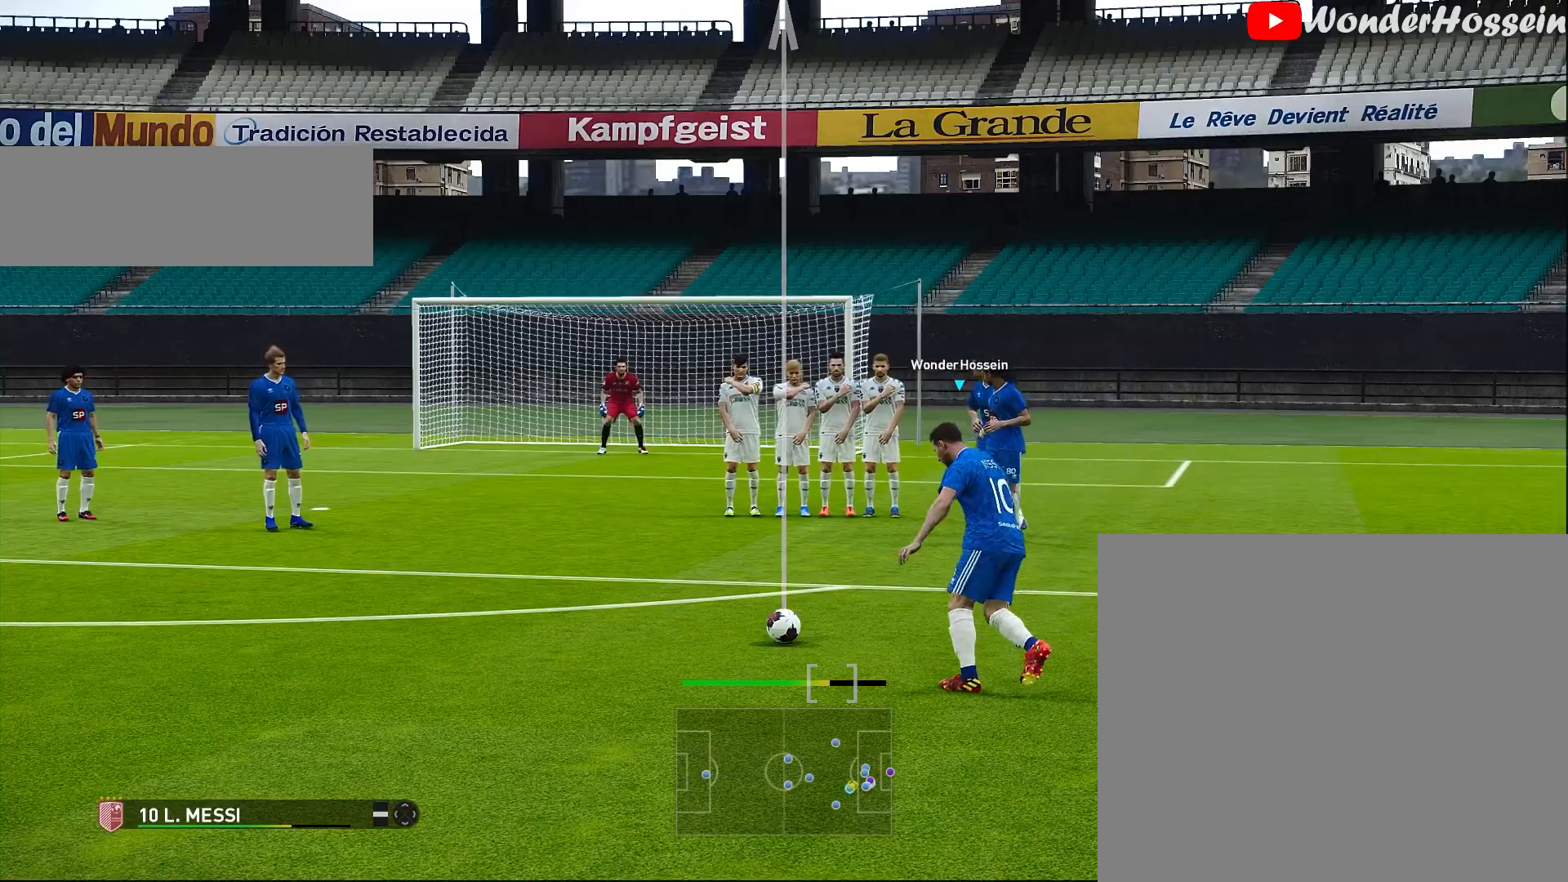
{"buttons": [], "left_stick": "down", "events": []}
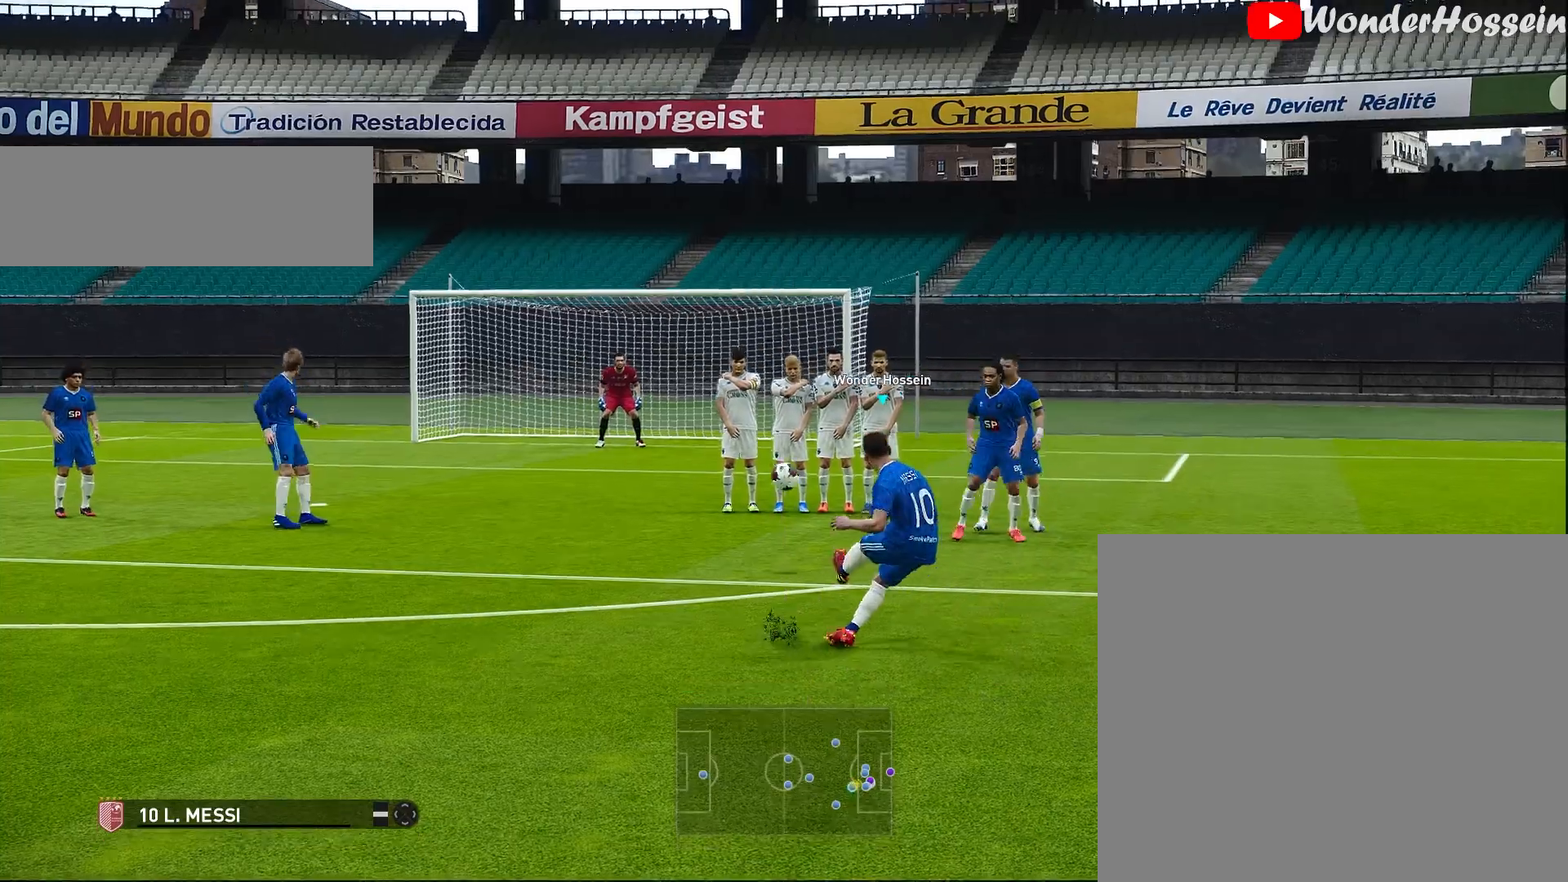
{"buttons": [], "left_stick": "down", "events": []}
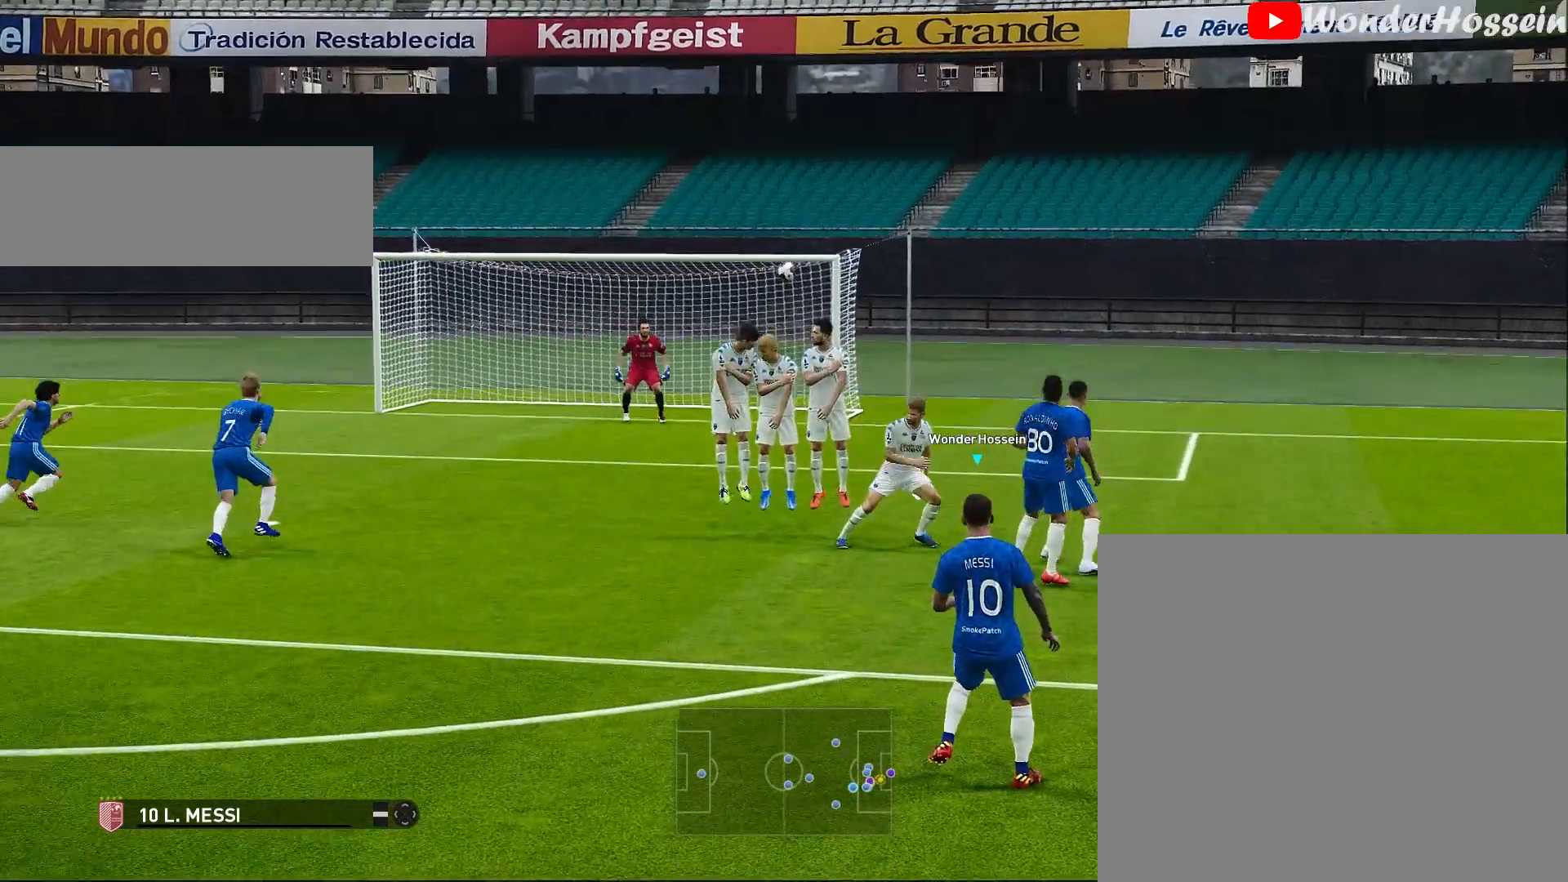
{"buttons": [], "left_stick": "down", "events": []}
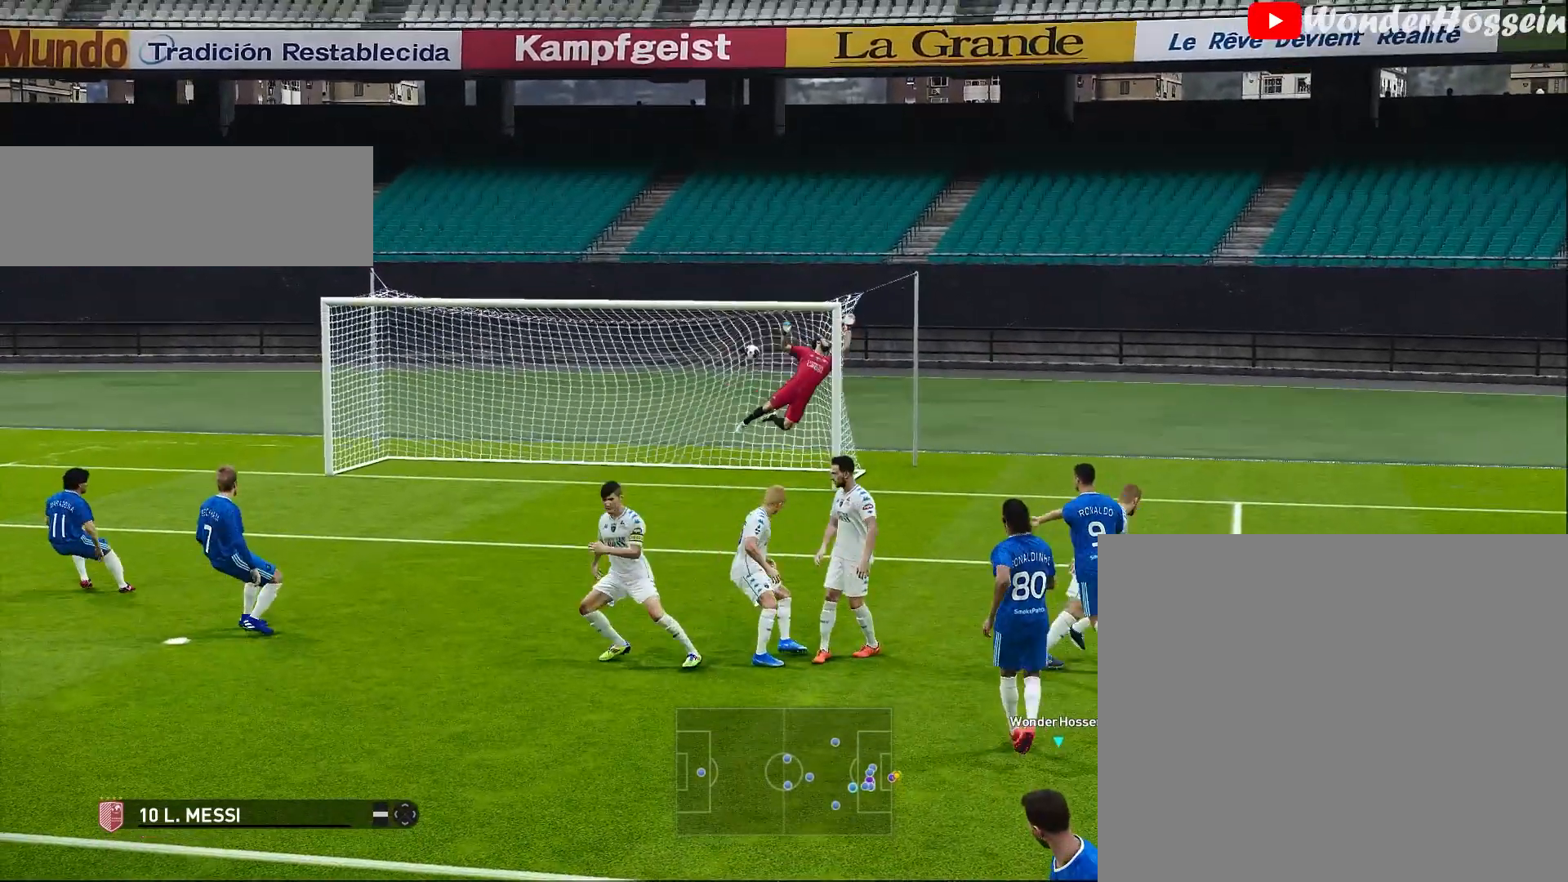
{"buttons": [], "left_stick": "center", "events": [[250, "left_stick", "center"], [333, "left_stick", "right"], [467, "left_stick", "center"]]}
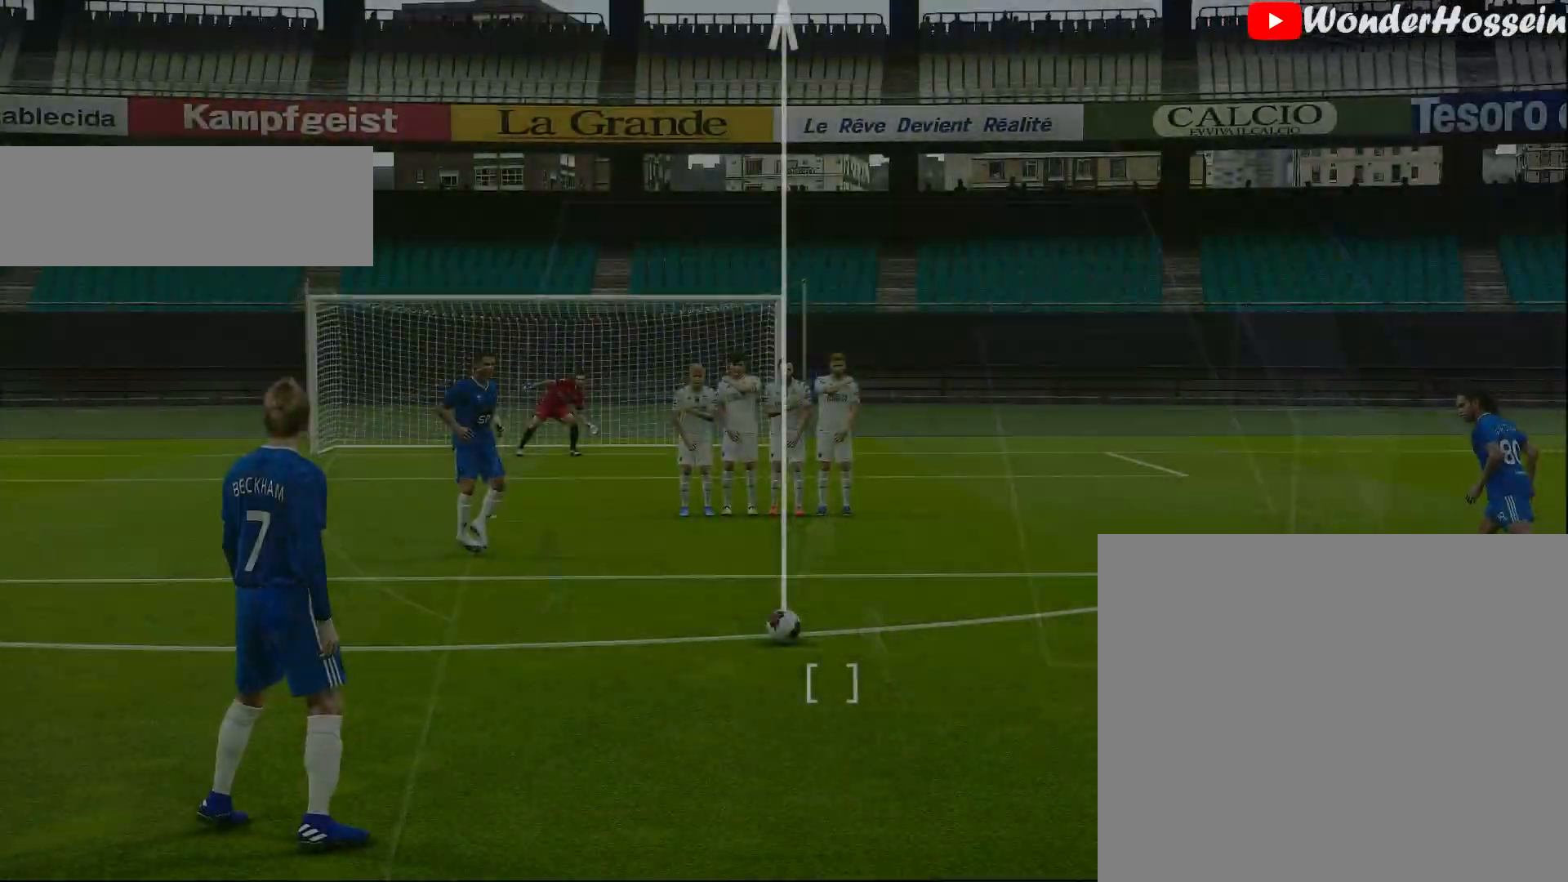
{"buttons": [], "left_stick": "center", "events": [[383, "left_stick", "left"], [450, "left_stick", "center"]]}
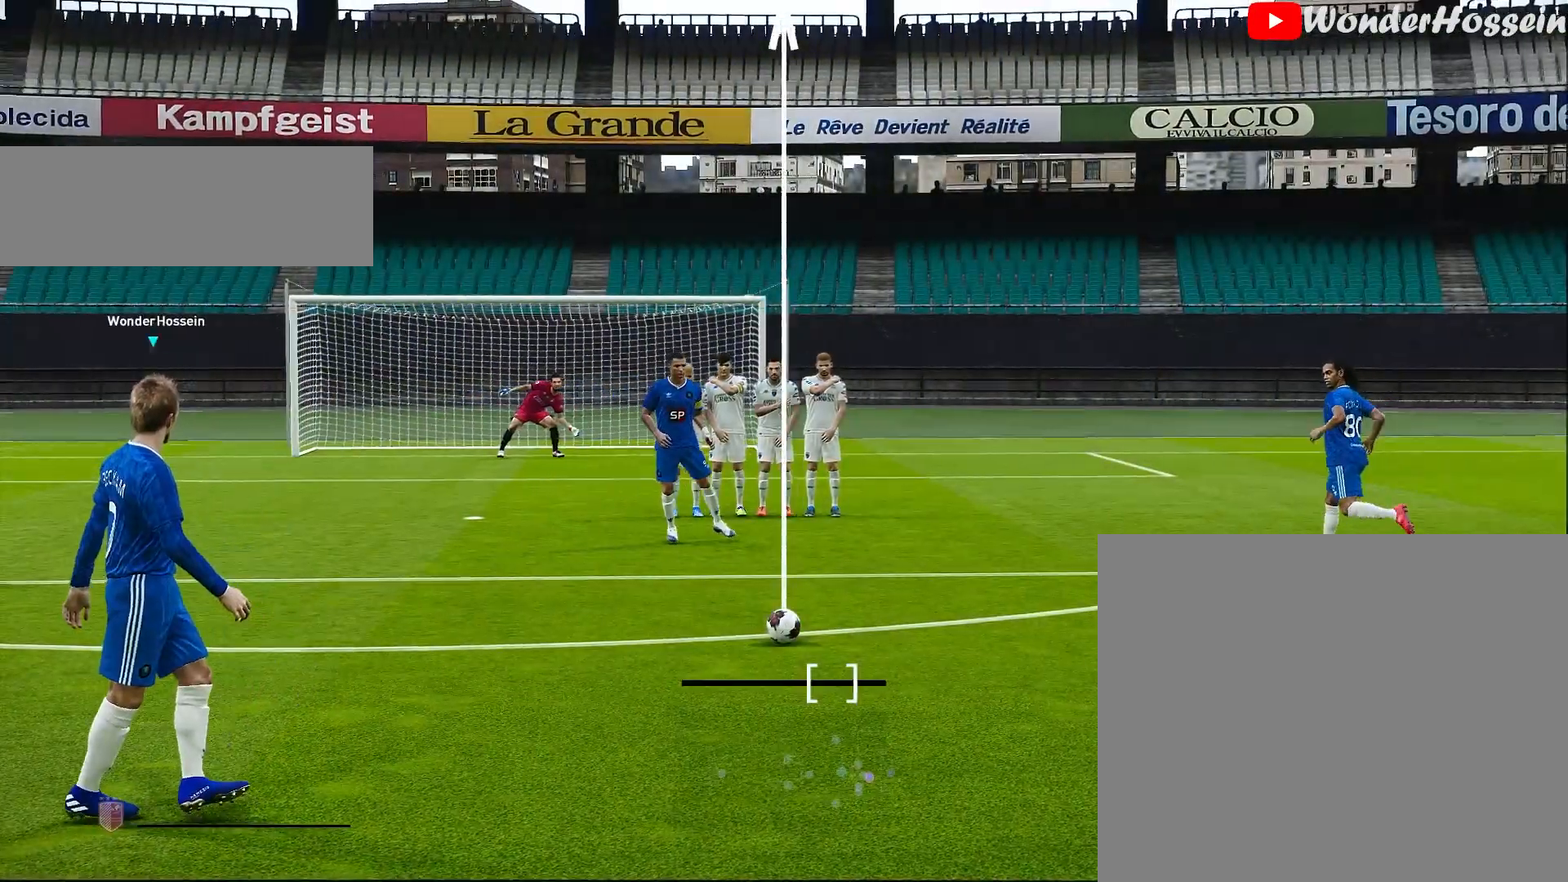
{"buttons": [], "left_stick": "center", "events": []}